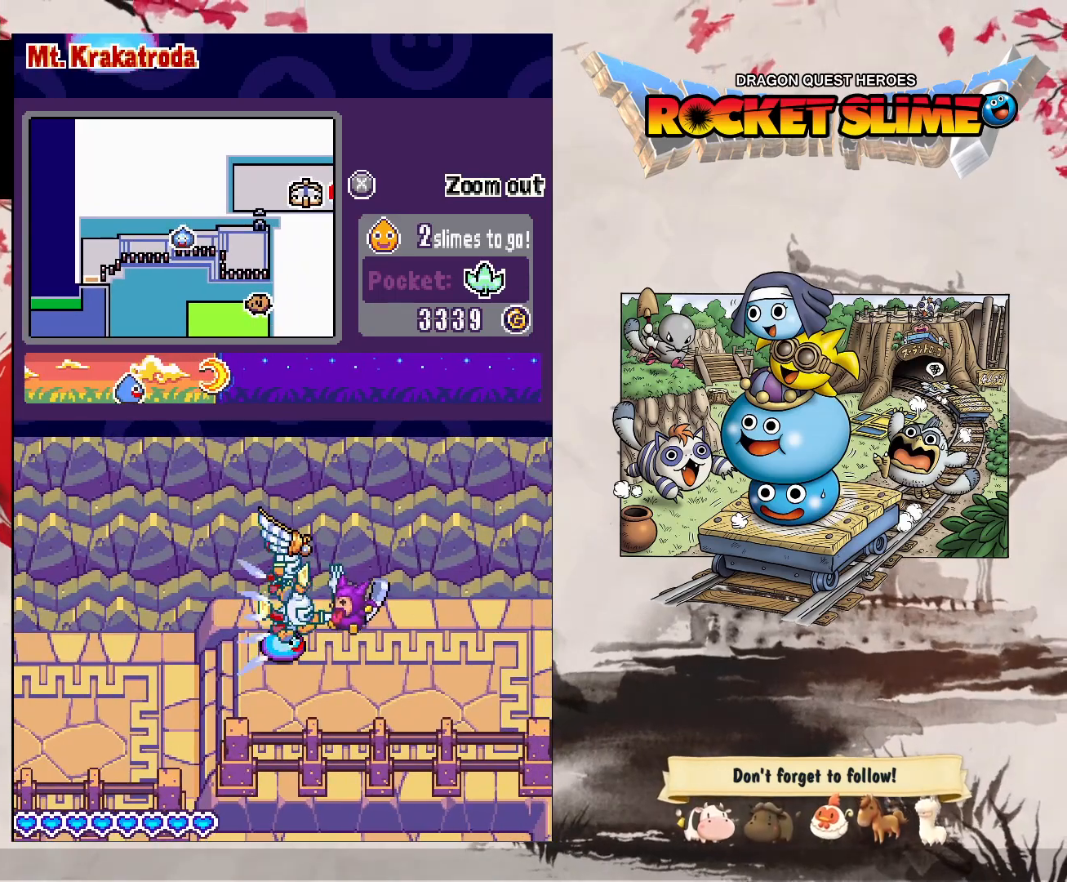
Gameplay with a controller (Xbox layout); each line is a JSON object with the inputs held at the frame after it (dt_ms = milliseconds from this image to that frame). "events" lists button and stick changes between this image and that frame as [ms after this image, input, new state], when the widget could be followed in between. Not read: DPAD_DOWN DPAD_LEFT DPAD_RIGHT DPAD_UP L1 L2 L3 R2 R3 other_buttons.
{"dt_ms": 1000, "buttons": ["B"], "left_stick": "center", "right_stick": "center"}
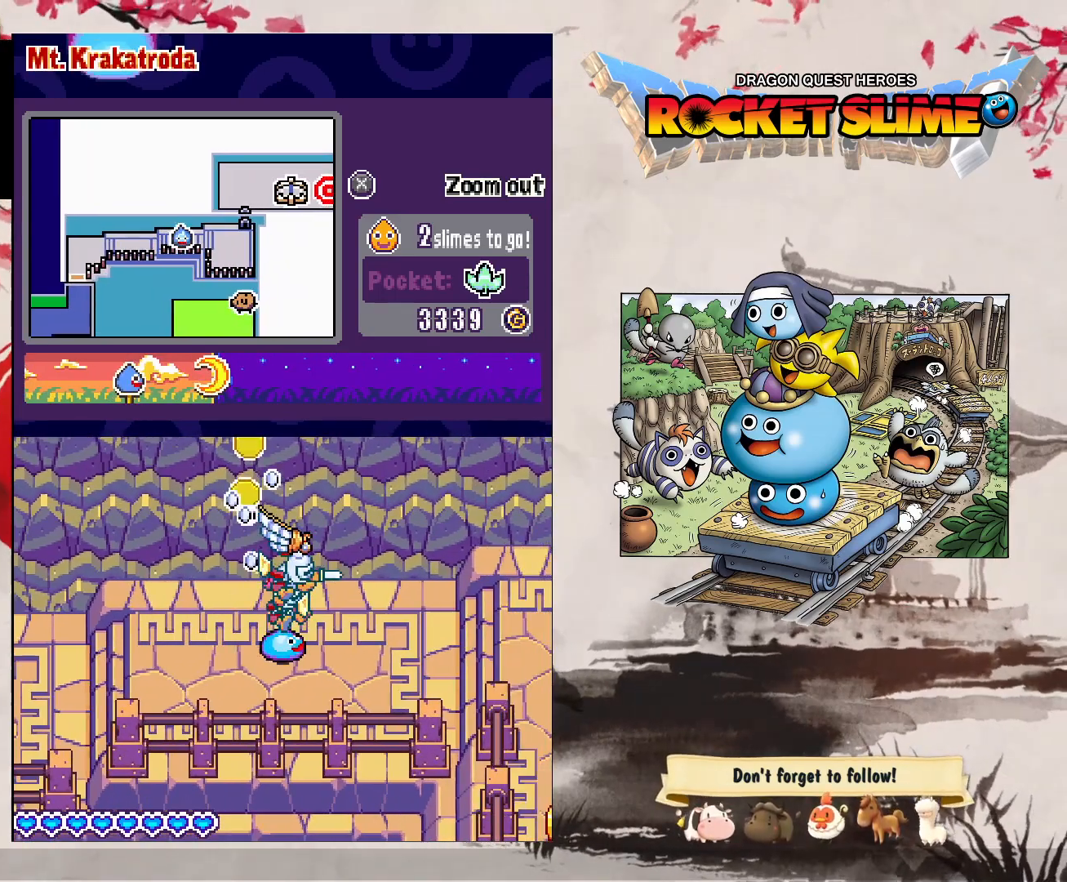
{"dt_ms": 500, "buttons": ["B"], "left_stick": "center", "right_stick": "center", "events": []}
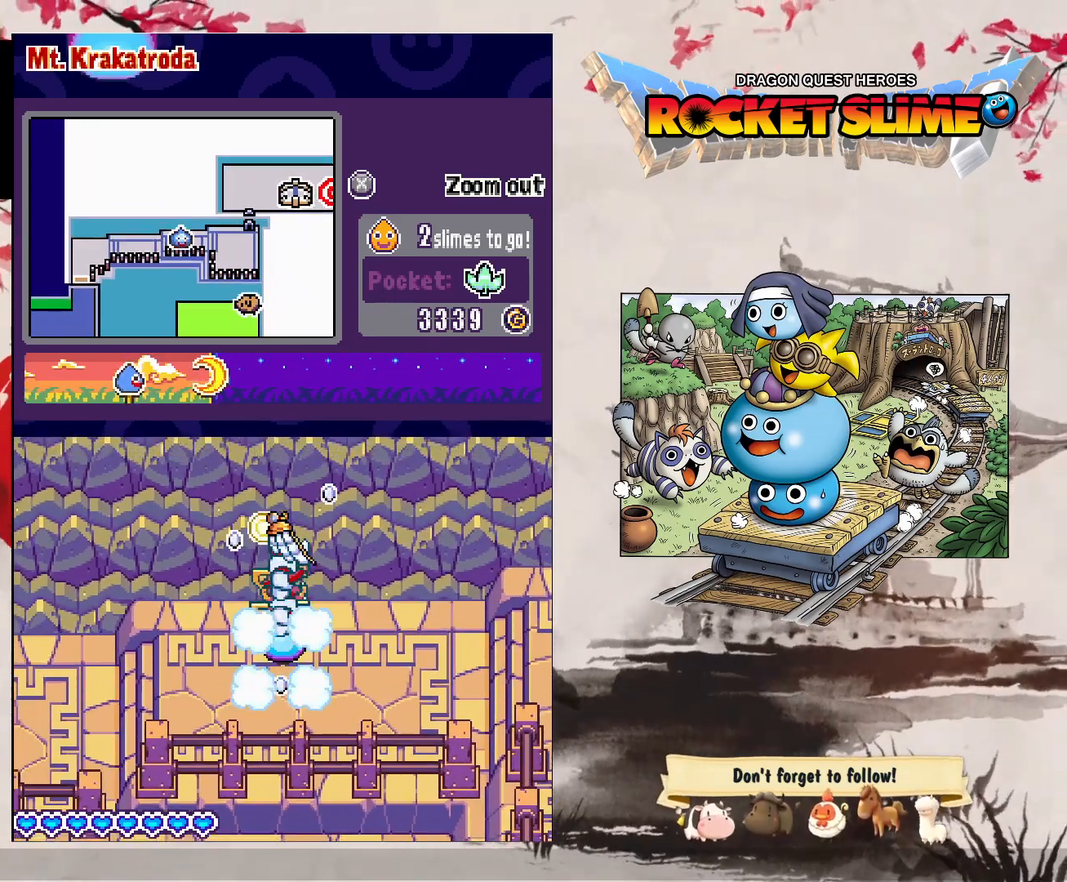
{"dt_ms": 500, "buttons": ["B"], "left_stick": "center", "right_stick": "center", "events": []}
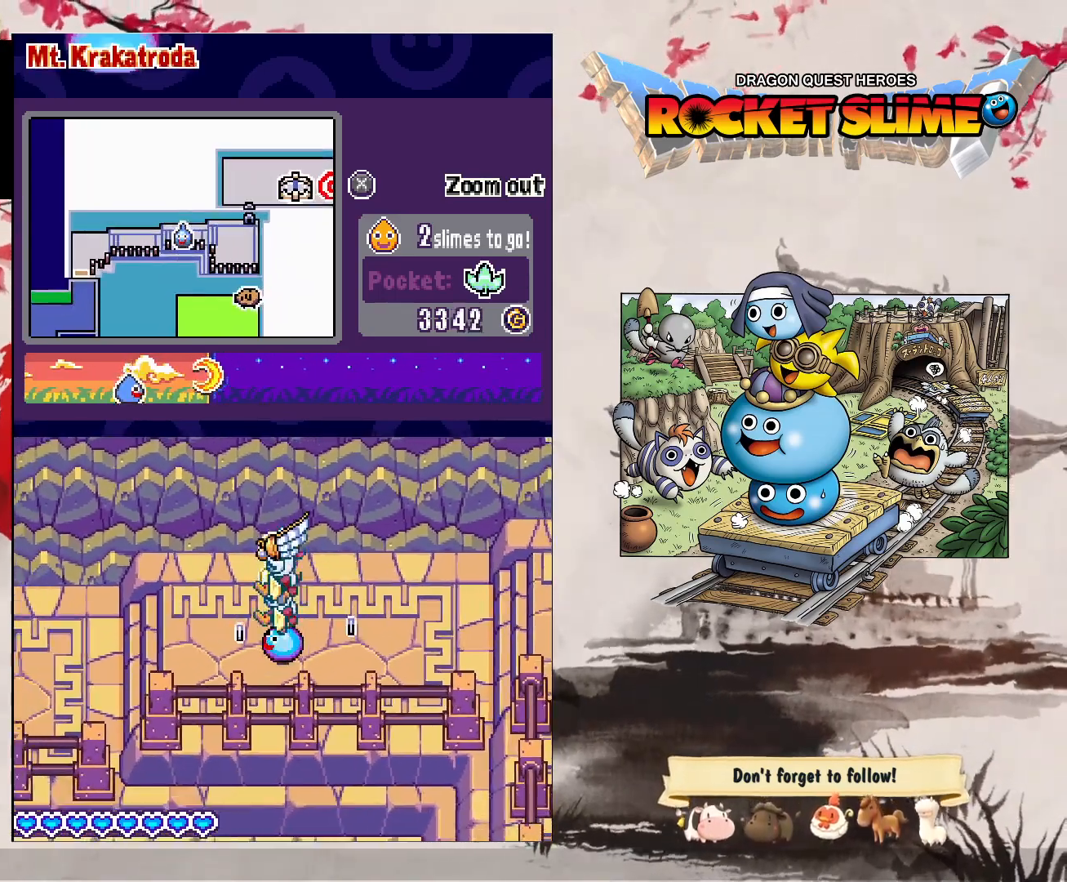
{"dt_ms": 500, "buttons": ["Y"], "left_stick": "center", "right_stick": "center", "events": [[433, "B", "up"], [433, "Y", "down"]]}
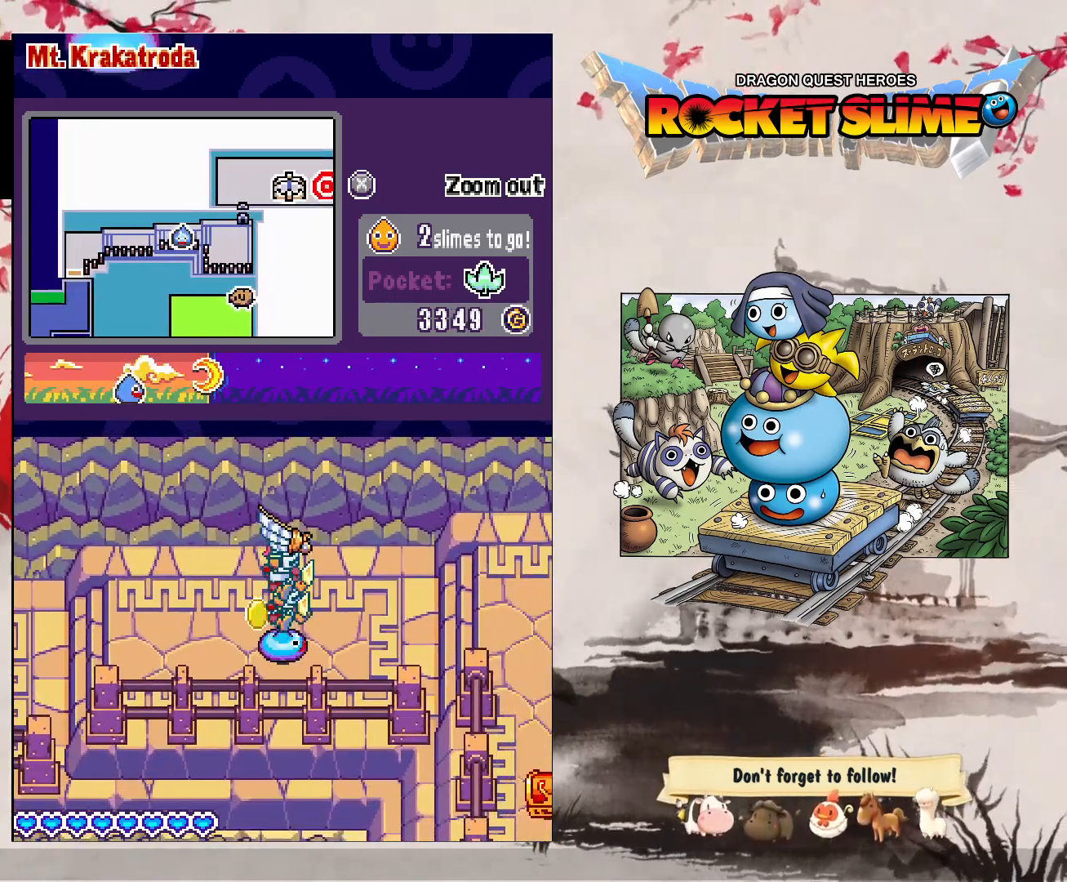
{"dt_ms": 500, "buttons": ["Y"], "left_stick": "center", "right_stick": "center", "events": []}
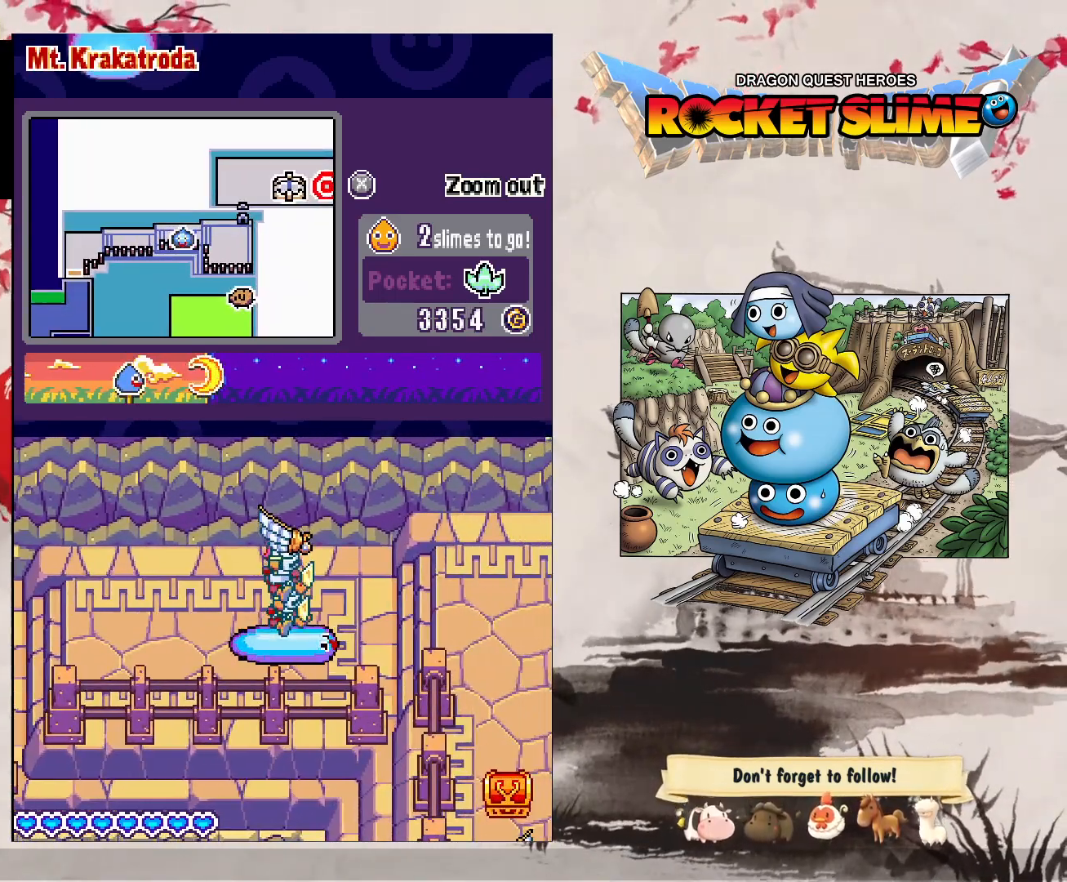
{"dt_ms": 500, "buttons": [], "left_stick": "center", "right_stick": "center", "events": [[50, "Y", "up"]]}
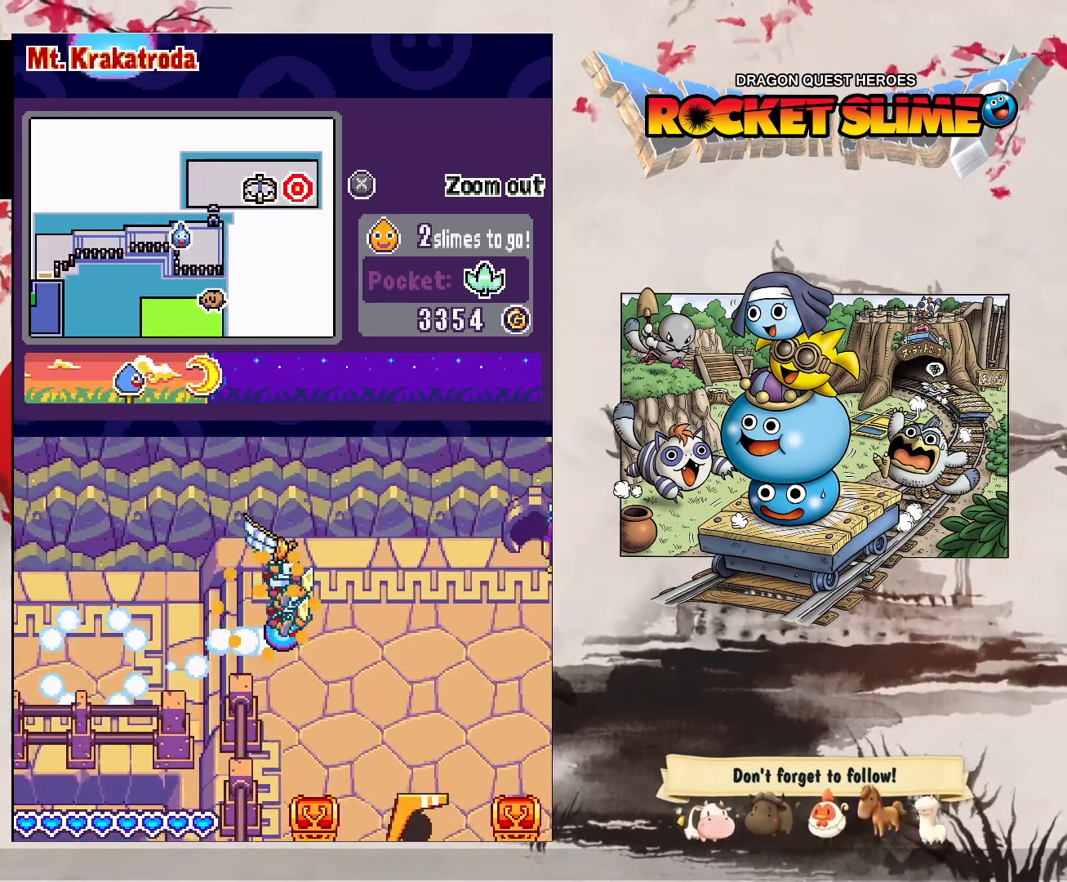
{"dt_ms": 500, "buttons": [], "left_stick": "center", "right_stick": "center", "events": []}
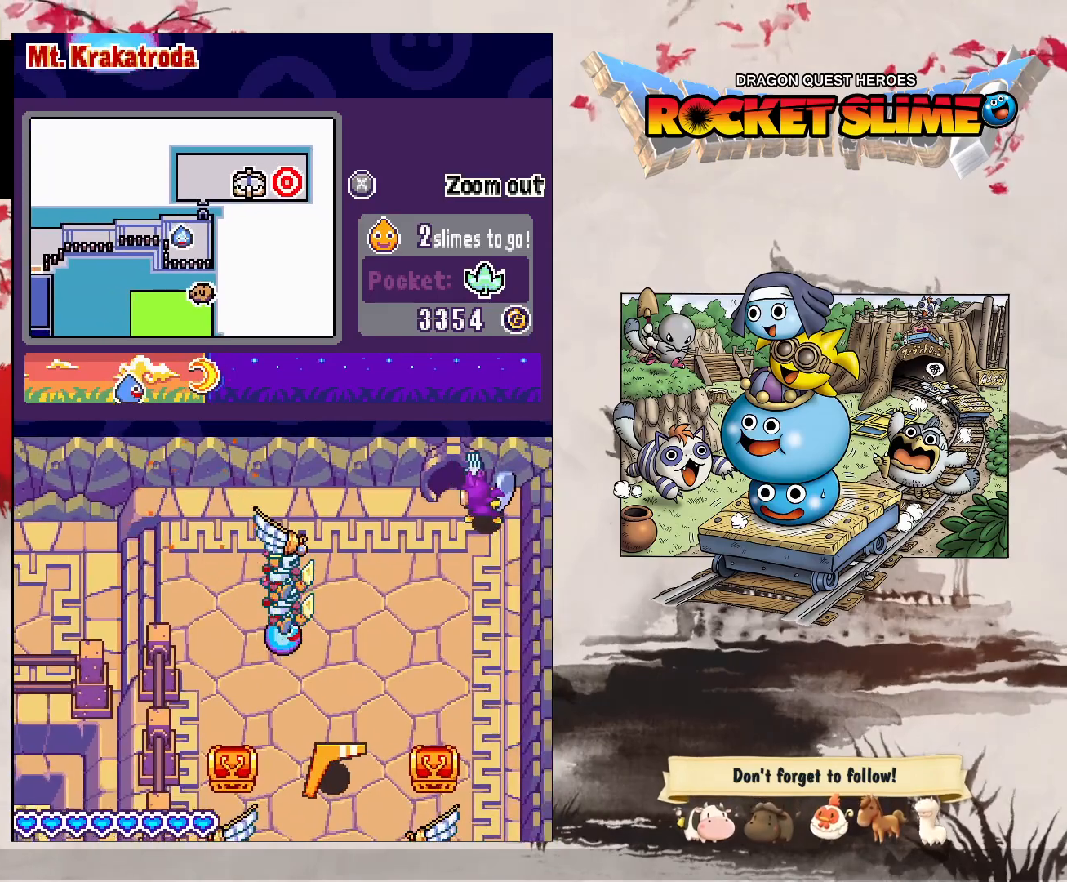
{"dt_ms": 500, "buttons": [], "left_stick": "center", "right_stick": "center", "events": []}
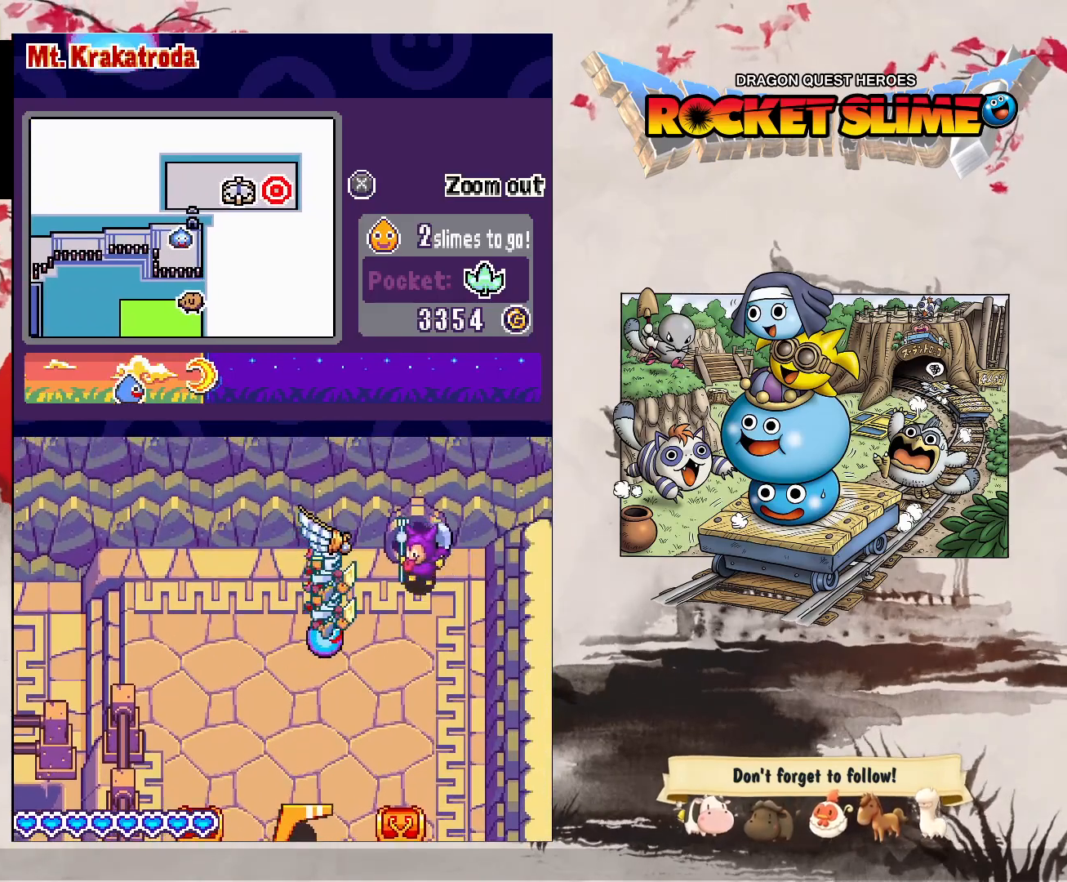
{"dt_ms": 500, "buttons": ["A"], "left_stick": "center", "right_stick": "center", "events": [[117, "A", "down"], [367, "B", "down"], [433, "B", "up"]]}
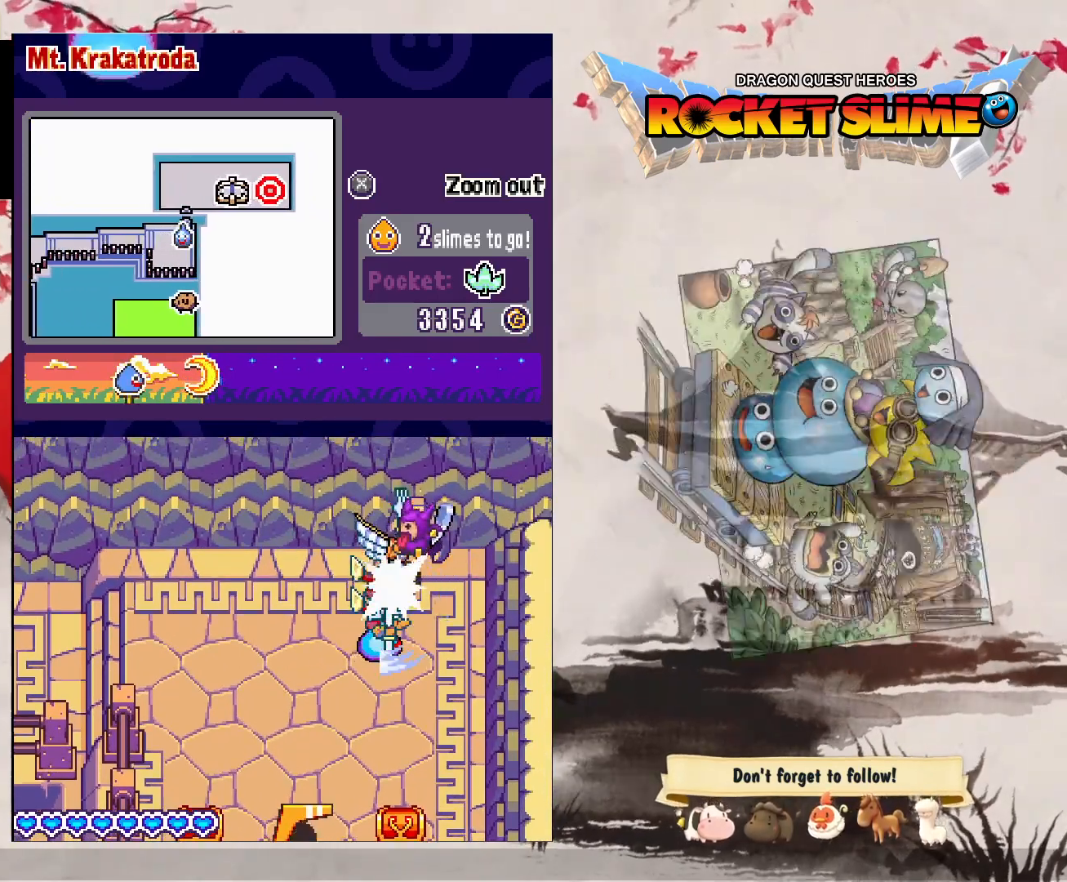
{"dt_ms": 500, "buttons": ["A"], "left_stick": "center", "right_stick": "center"}
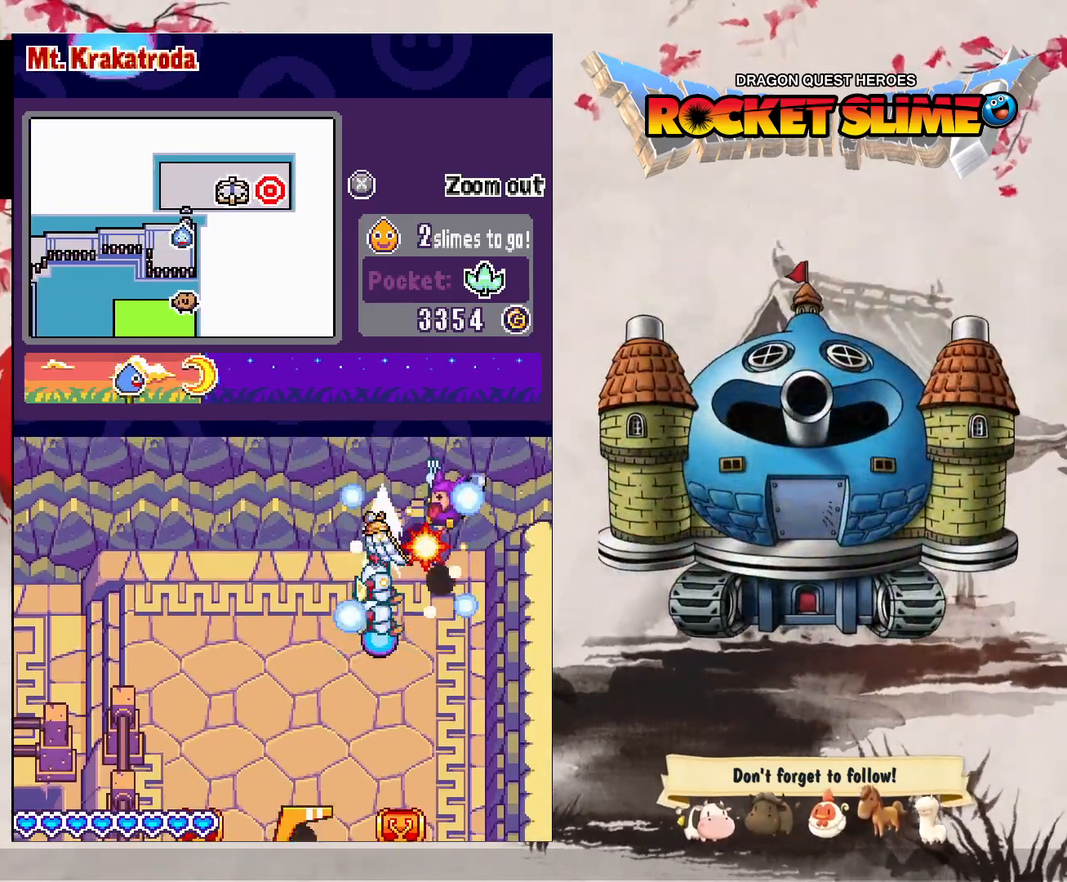
{"dt_ms": 500, "buttons": ["A", "B"], "left_stick": "center", "right_stick": "center", "events": [[100, "B", "down"], [167, "B", "up"], [300, "B", "down"], [367, "B", "up"], [483, "B", "down"]]}
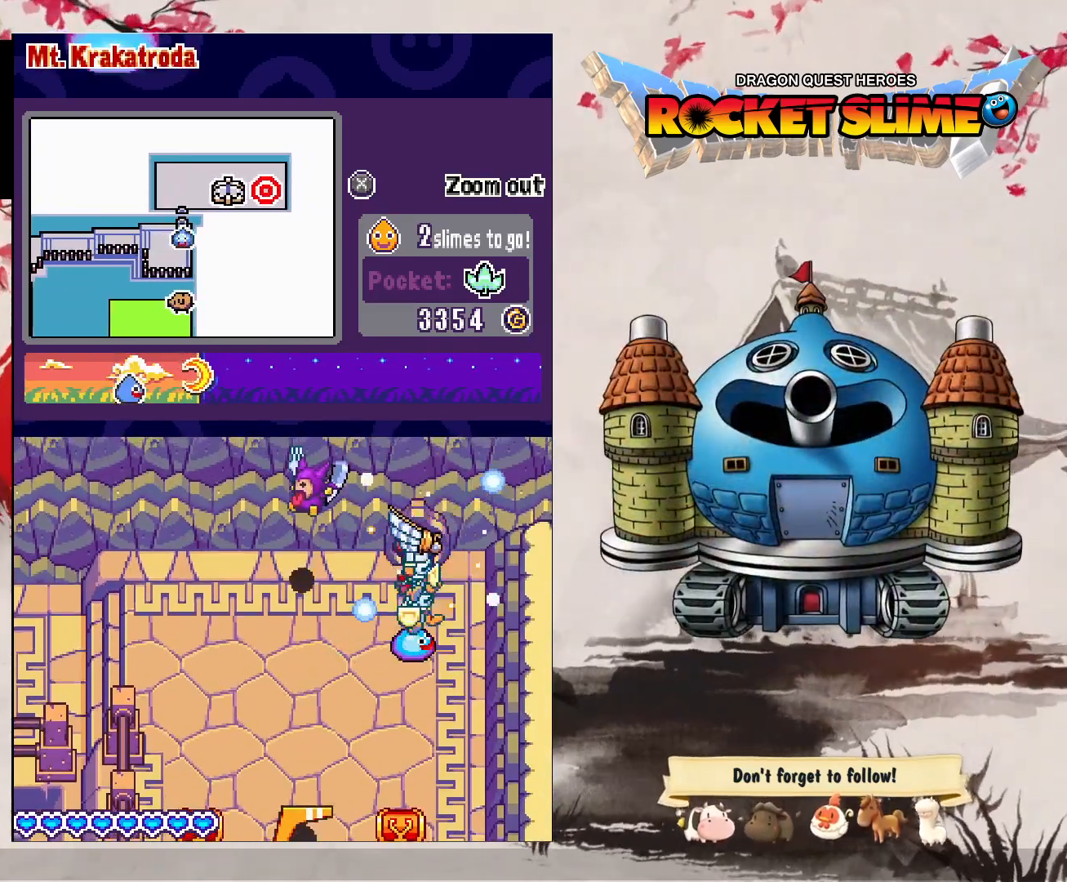
{"dt_ms": 500, "buttons": ["B"], "left_stick": "center", "right_stick": "center", "events": [[167, "A", "up"]]}
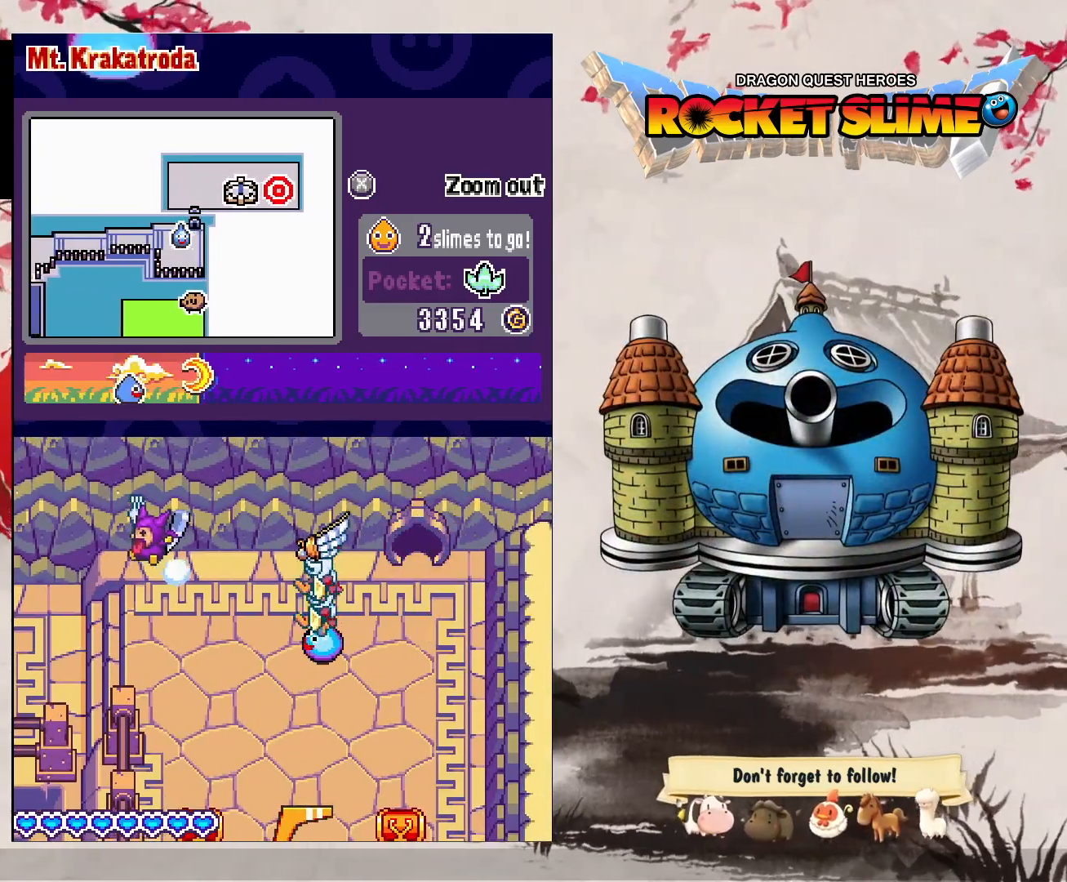
{"dt_ms": 500, "buttons": ["Y"], "left_stick": "center", "right_stick": "center", "events": [[83, "B", "up"], [83, "Y", "down"]]}
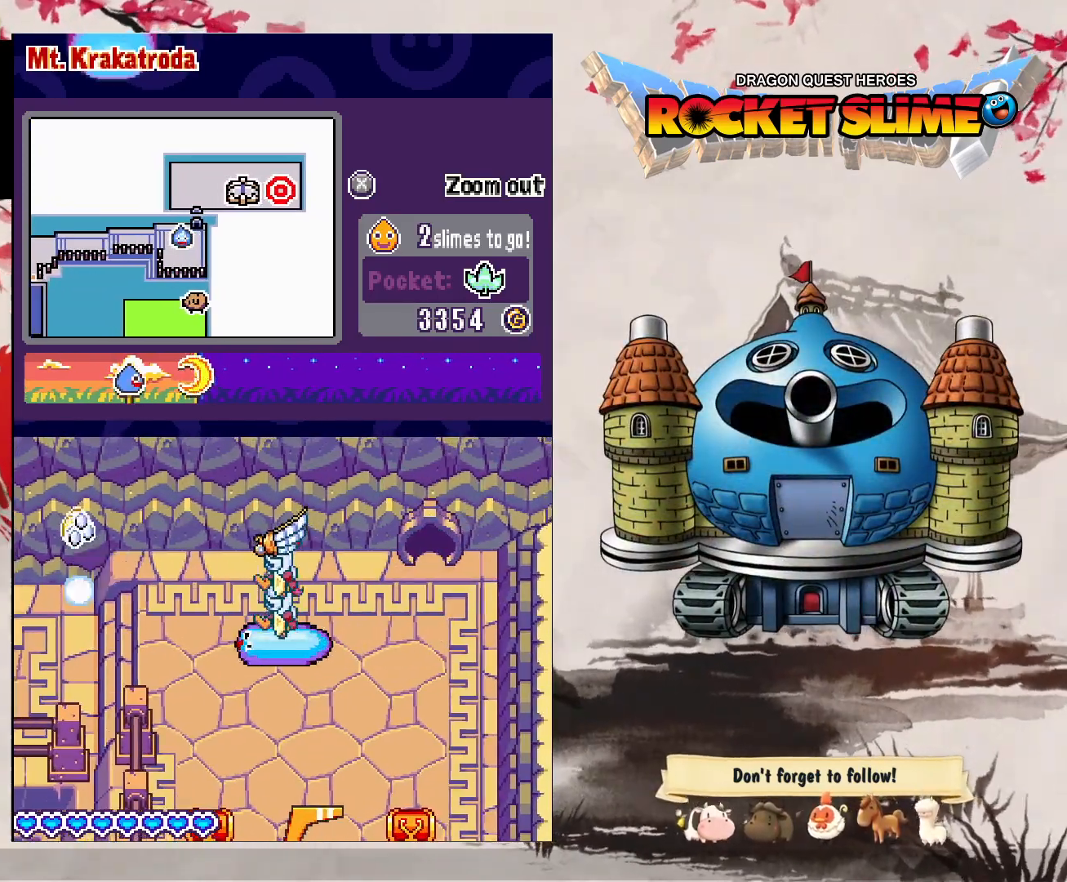
{"dt_ms": 500, "buttons": [], "left_stick": "center", "right_stick": "center", "events": [[183, "Y", "up"]]}